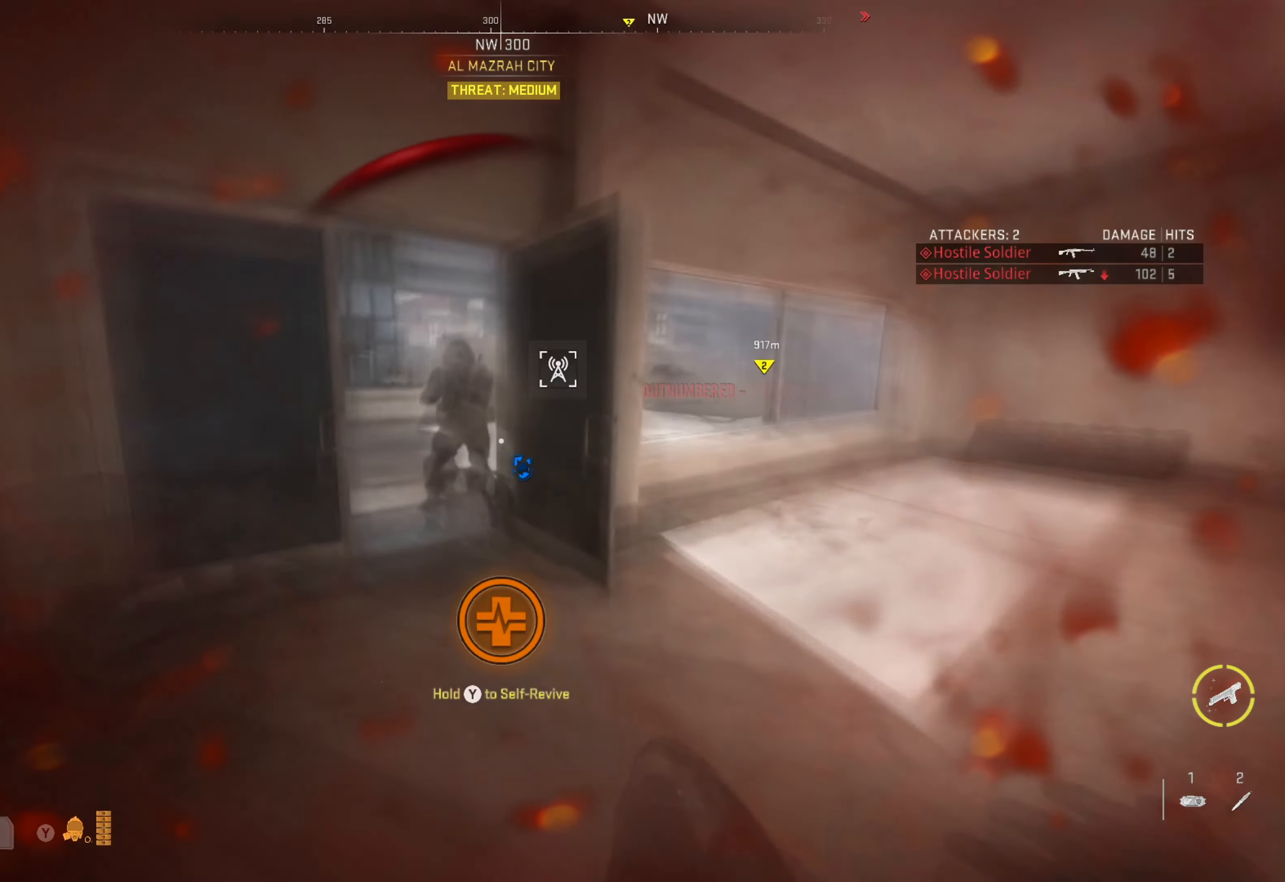
Gameplay with a controller (Xbox layout); each line is a JSON object with the inputs held at the frame after it. "events" lists button and stick changes between this image and that frame as [ms after this image, input, new state], when the widget could be followed in between.
{"buttons": [], "left_stick": "center", "right_stick": "center", "events": [[66, "right_stick", "center"], [116, "R1", "up"], [150, "L1", "up"]]}
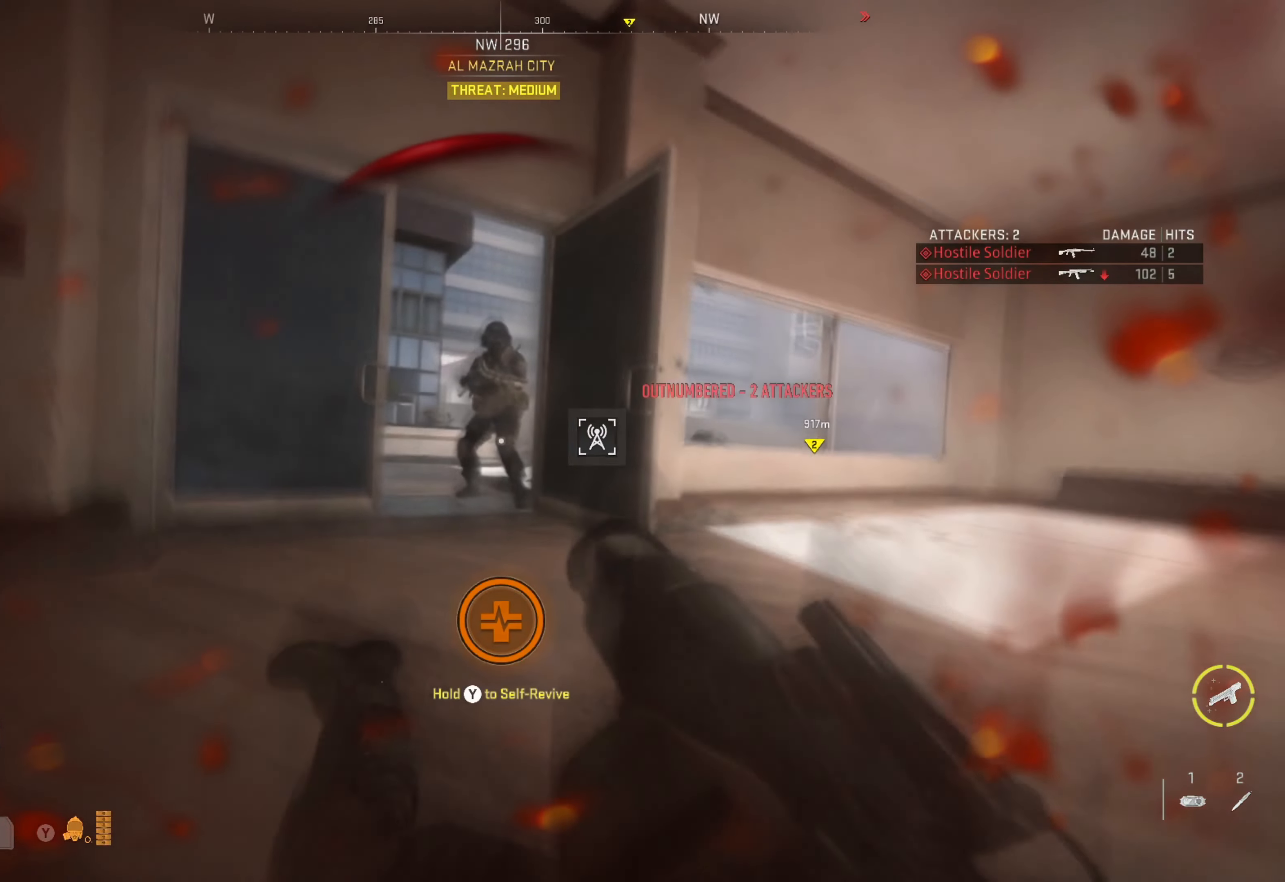
{"buttons": ["Y"], "left_stick": "center", "right_stick": "center", "events": [[133, "Y", "down"]]}
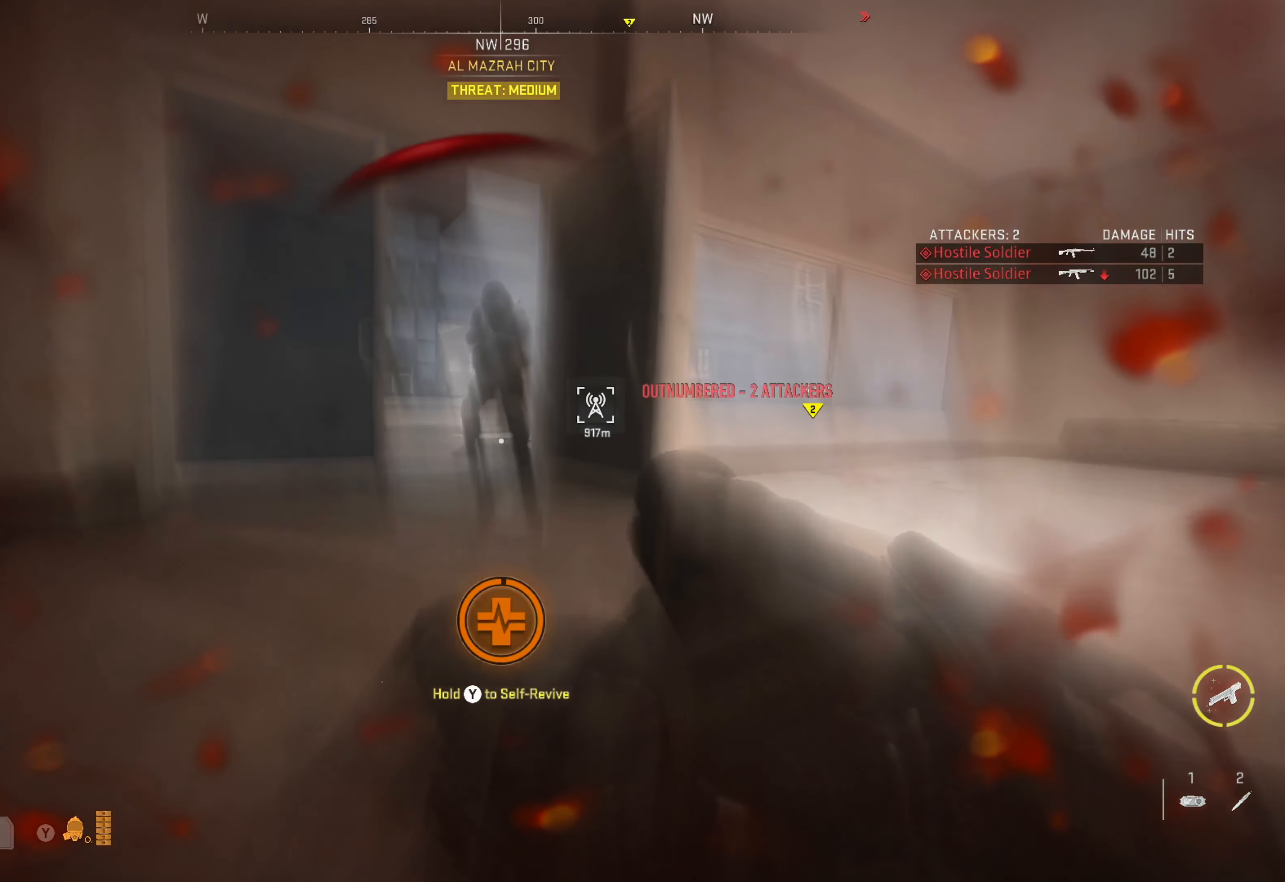
{"buttons": ["Y"], "left_stick": "center", "right_stick": "center", "events": []}
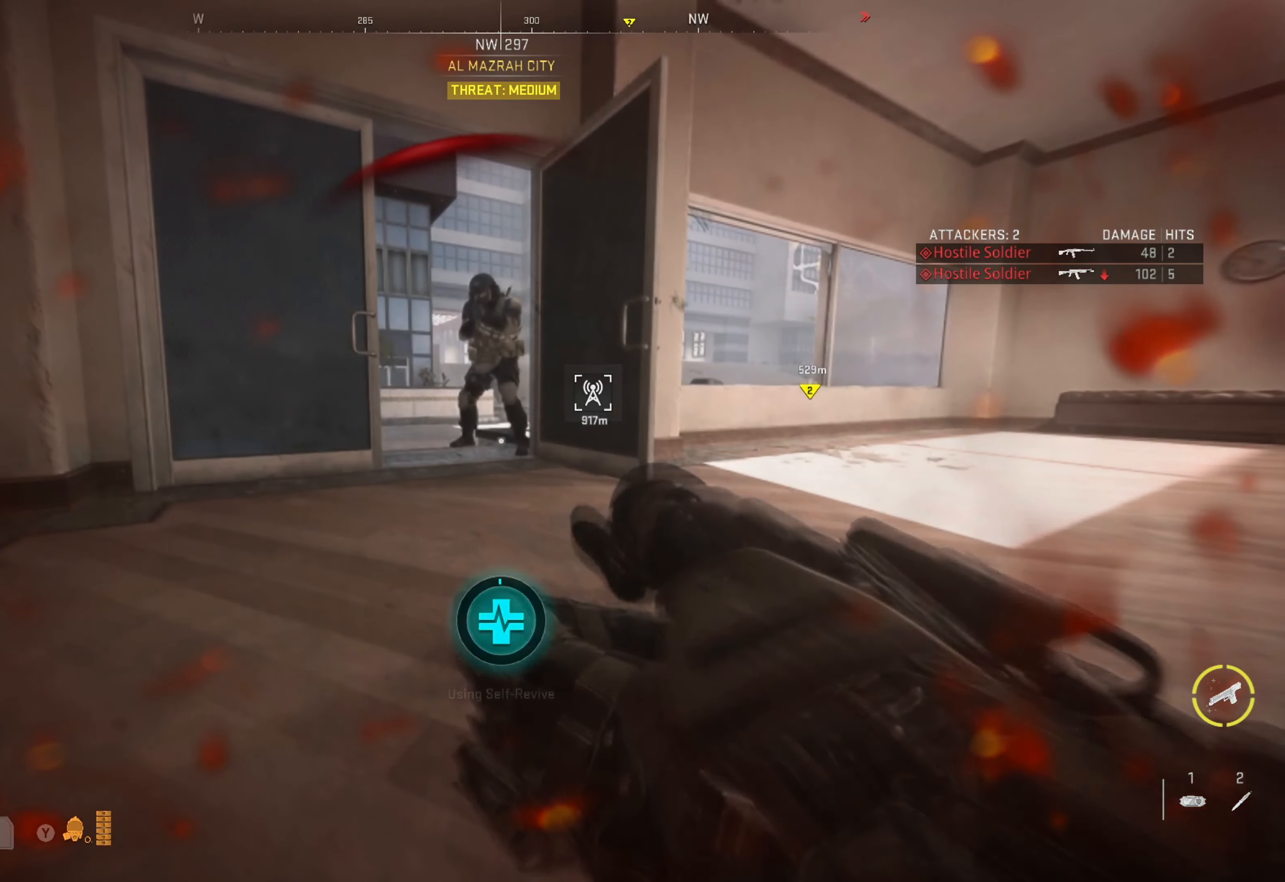
{"buttons": ["Y"], "left_stick": "center", "right_stick": "center", "events": []}
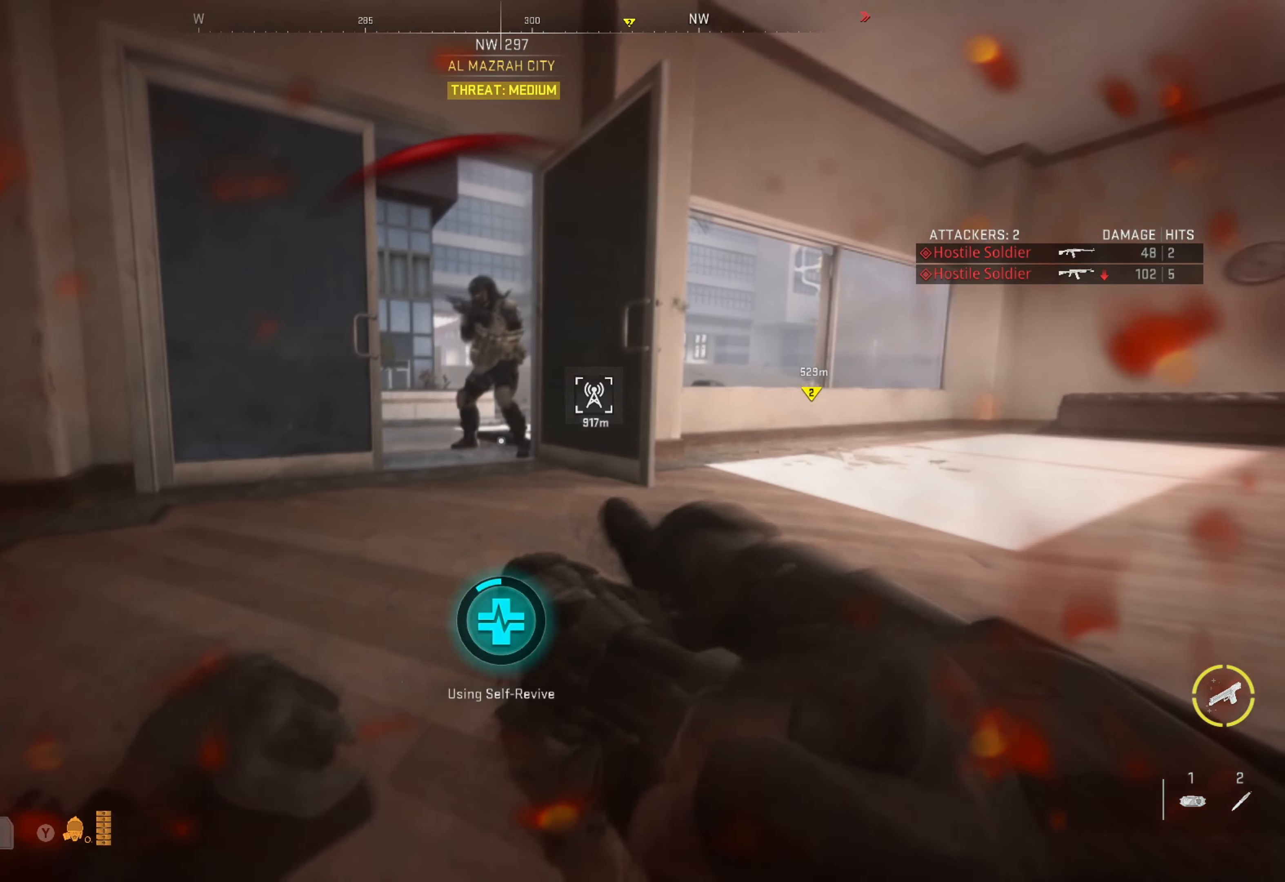
{"buttons": ["Y"], "left_stick": "center", "right_stick": "center", "events": []}
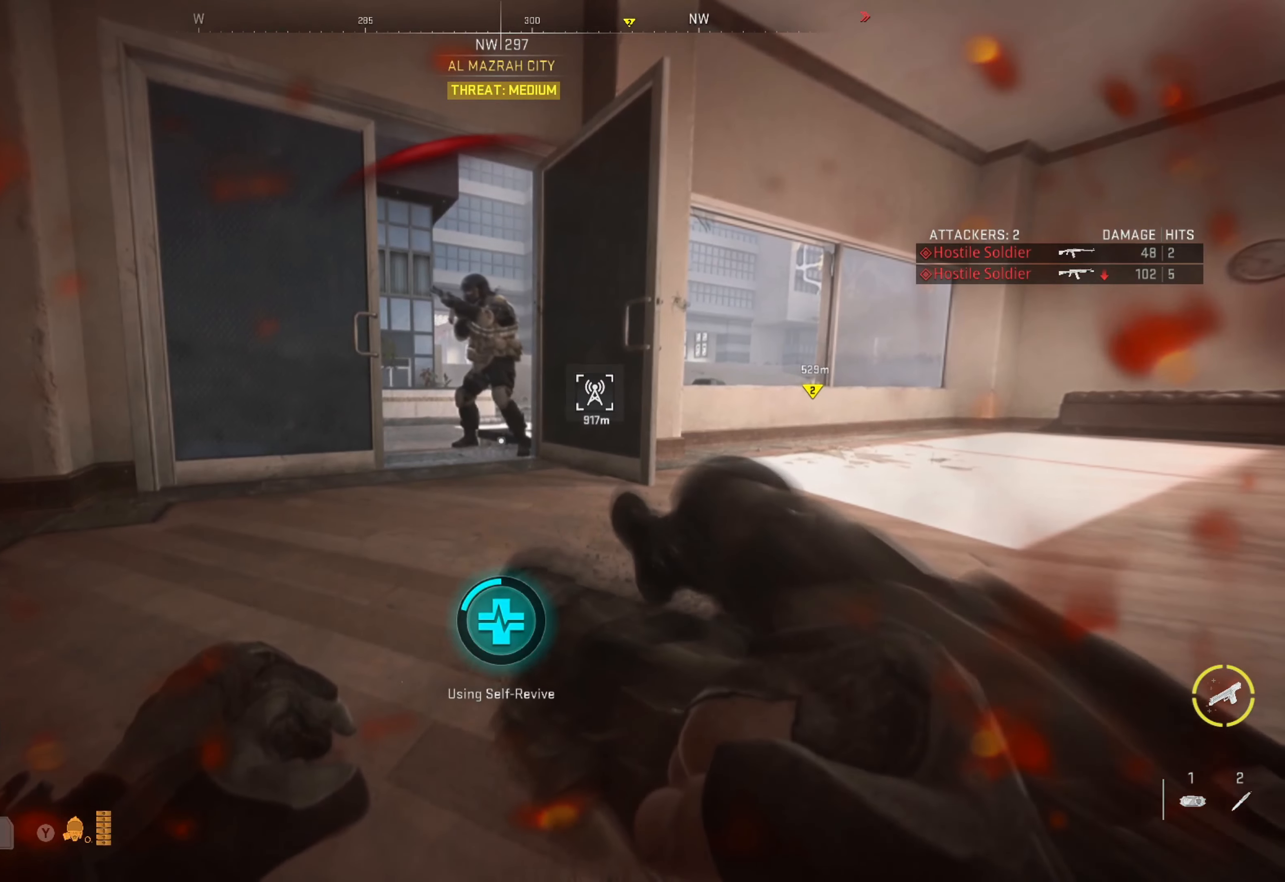
{"buttons": ["Y"], "left_stick": "center", "right_stick": "center", "events": []}
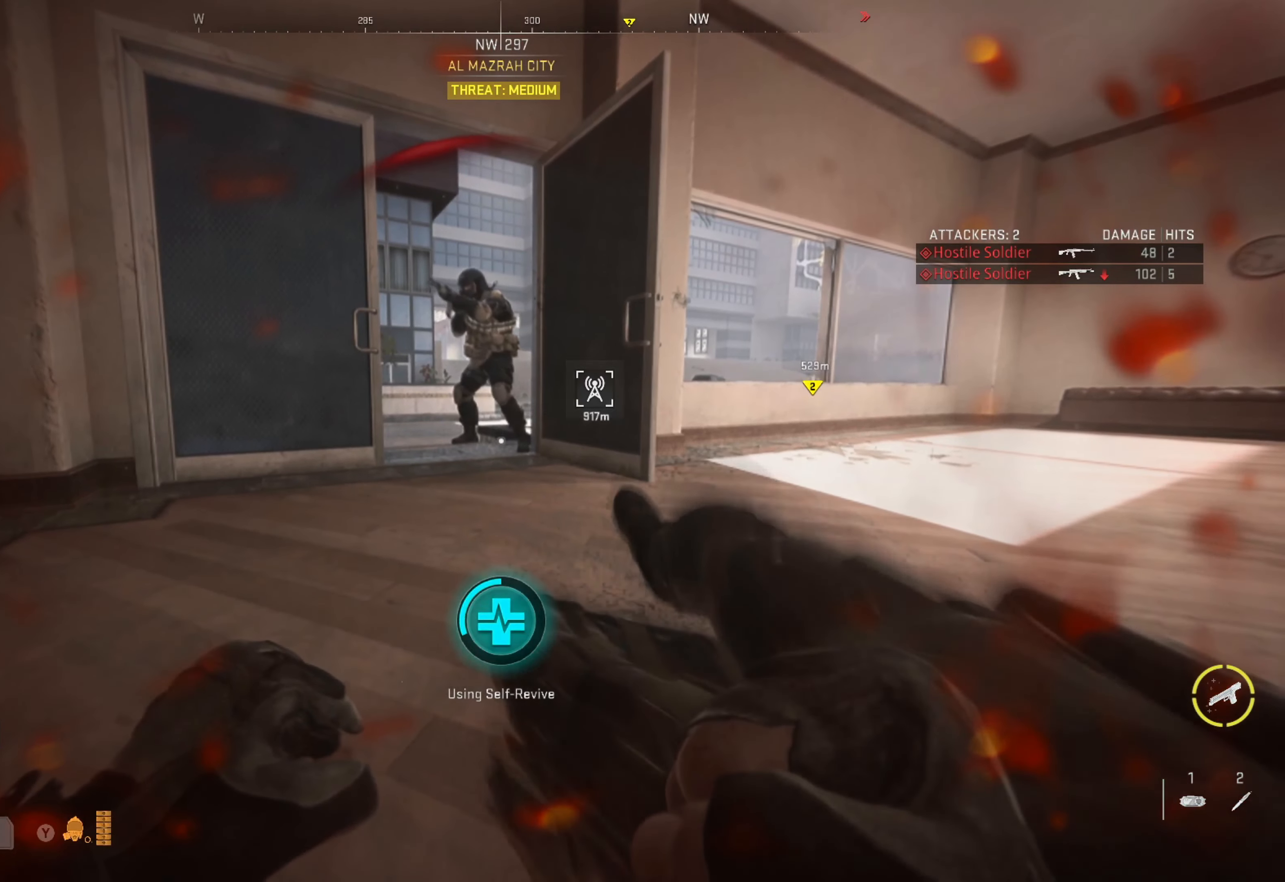
{"buttons": ["Y"], "left_stick": "center", "right_stick": "center", "events": []}
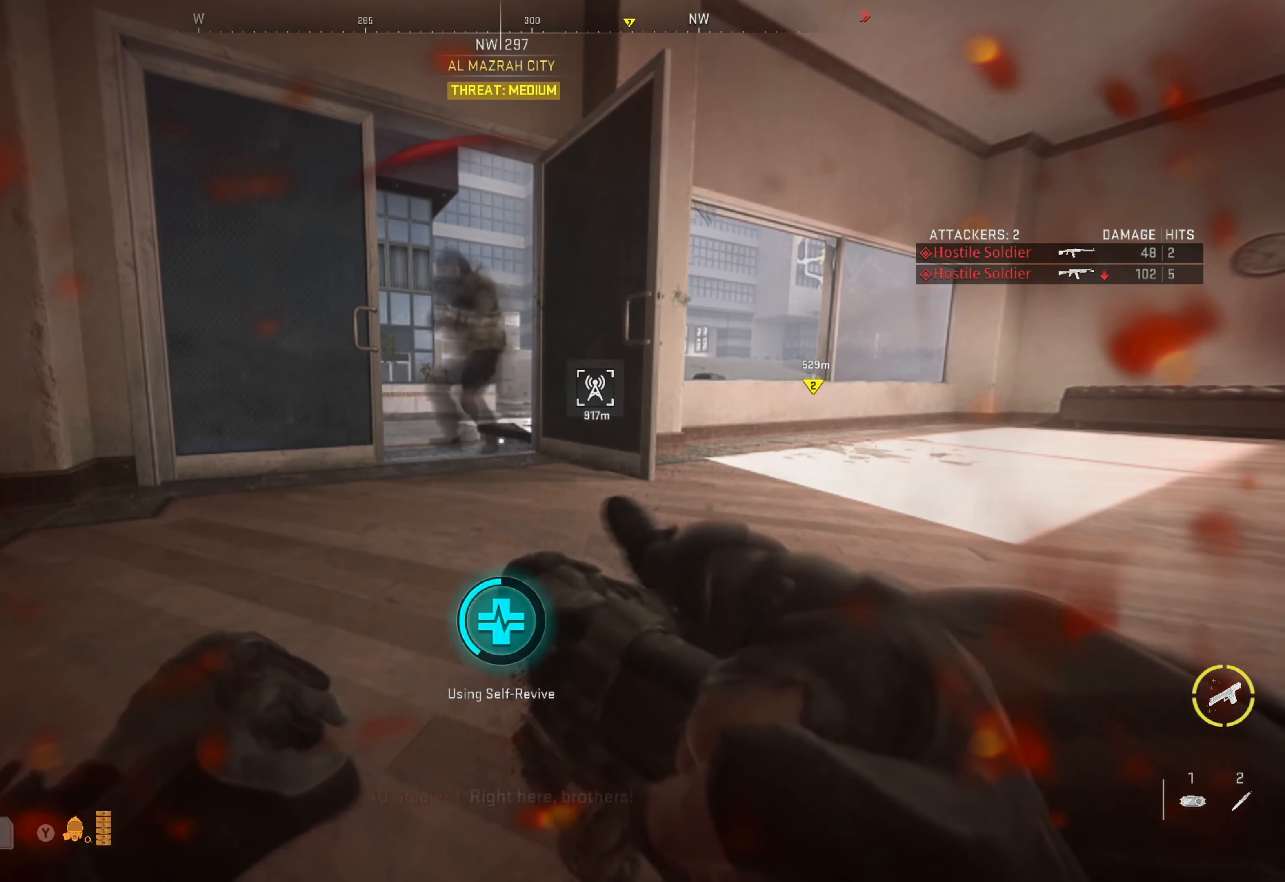
{"buttons": ["Y"], "left_stick": "center", "right_stick": "center", "events": []}
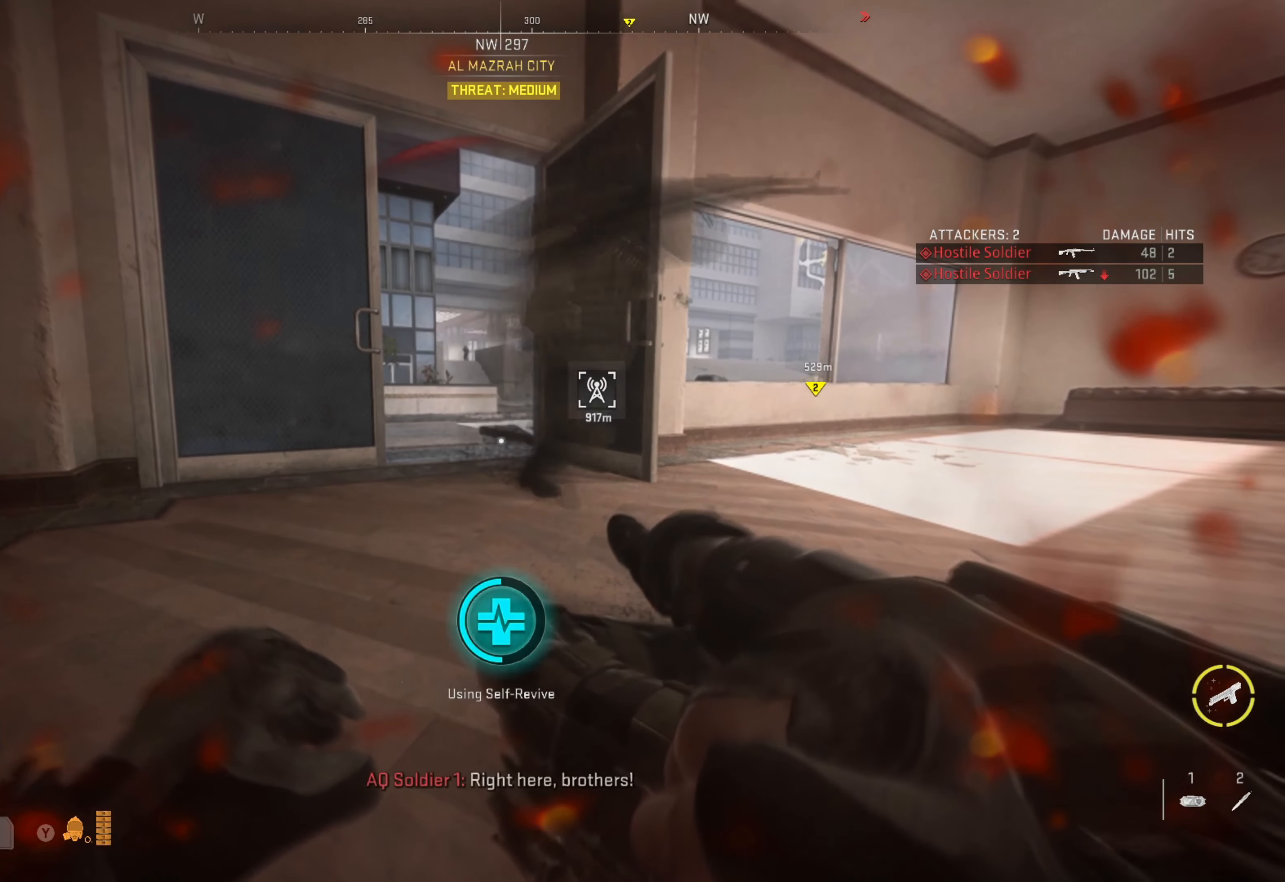
{"buttons": ["Y"], "left_stick": "center", "right_stick": "center", "events": []}
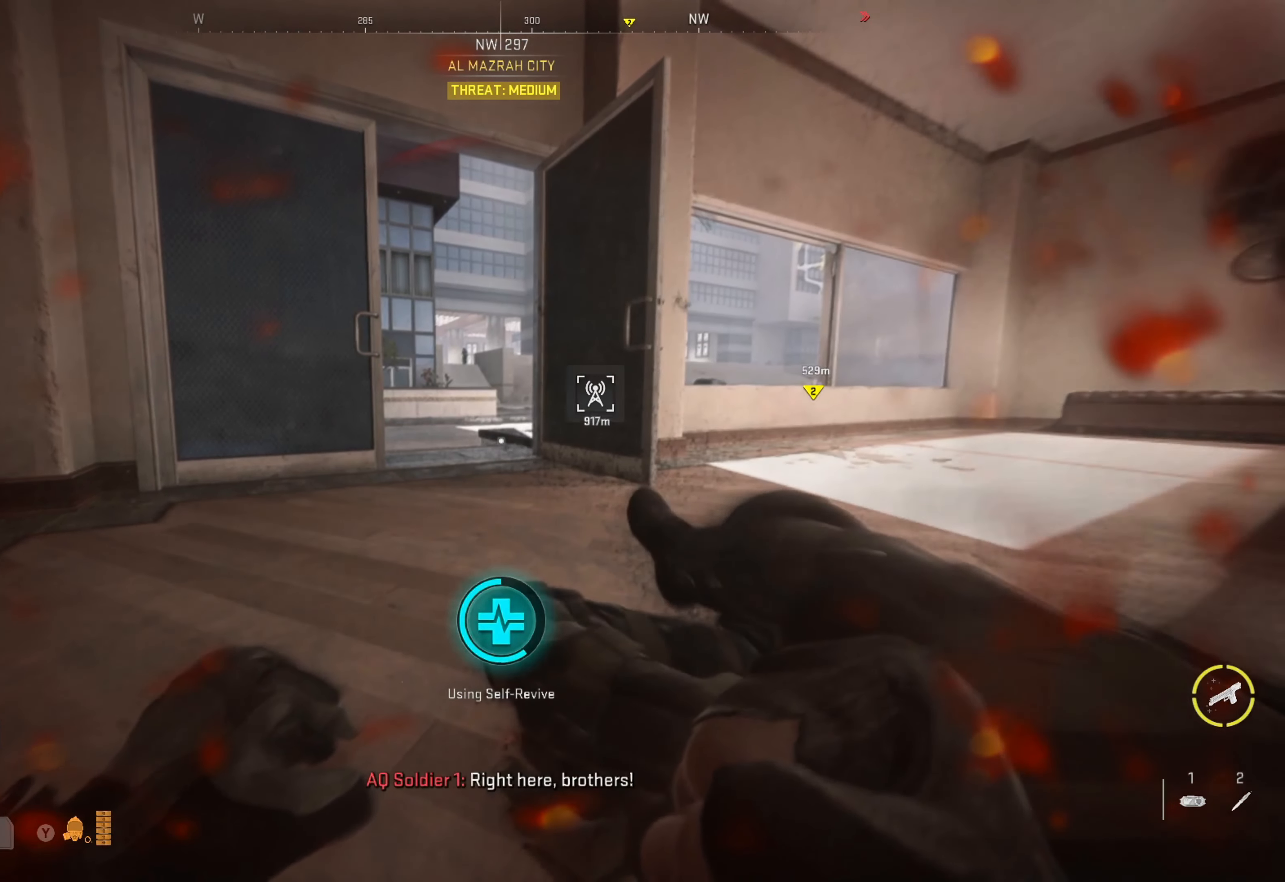
{"buttons": ["Y"], "left_stick": "center", "right_stick": "center", "events": []}
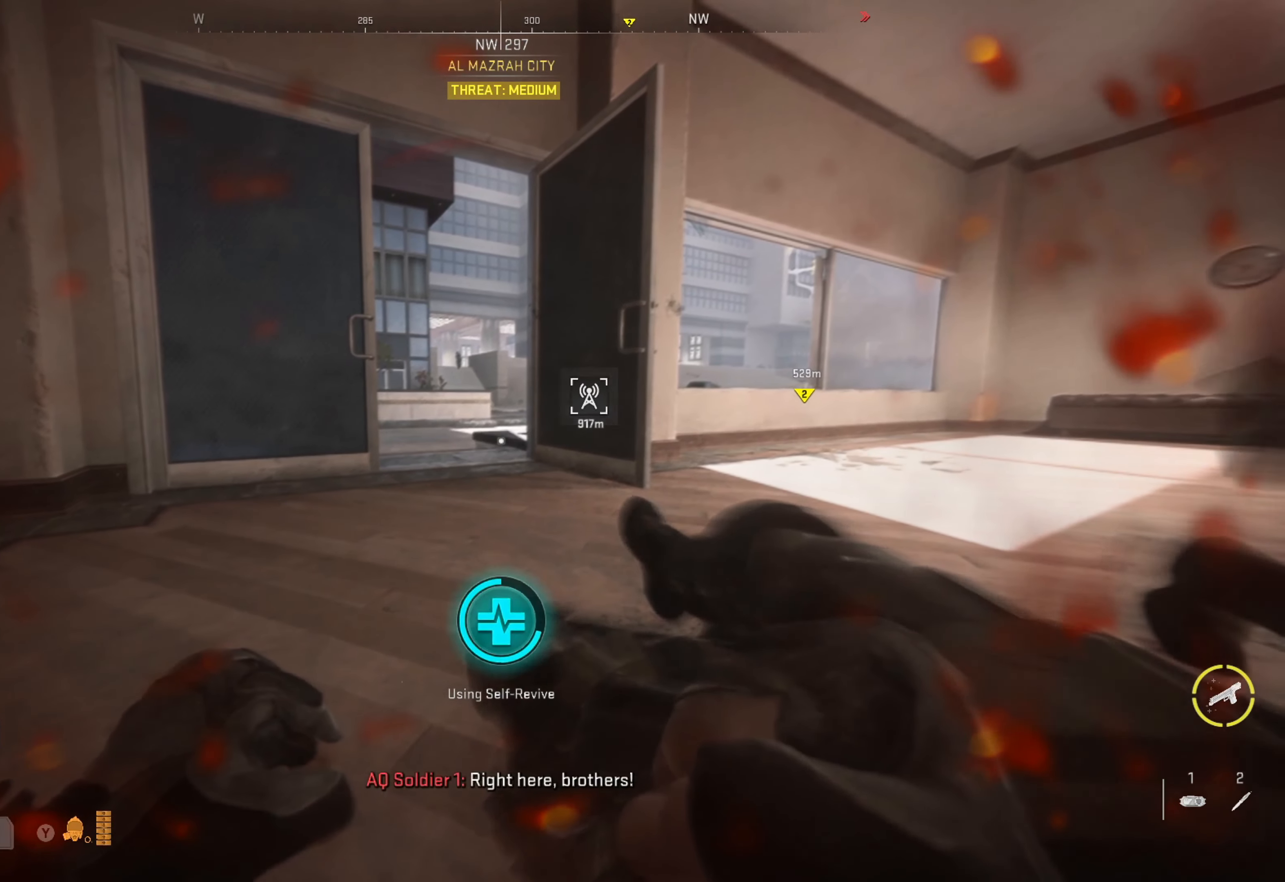
{"buttons": ["Y"], "left_stick": "center", "right_stick": "center", "events": []}
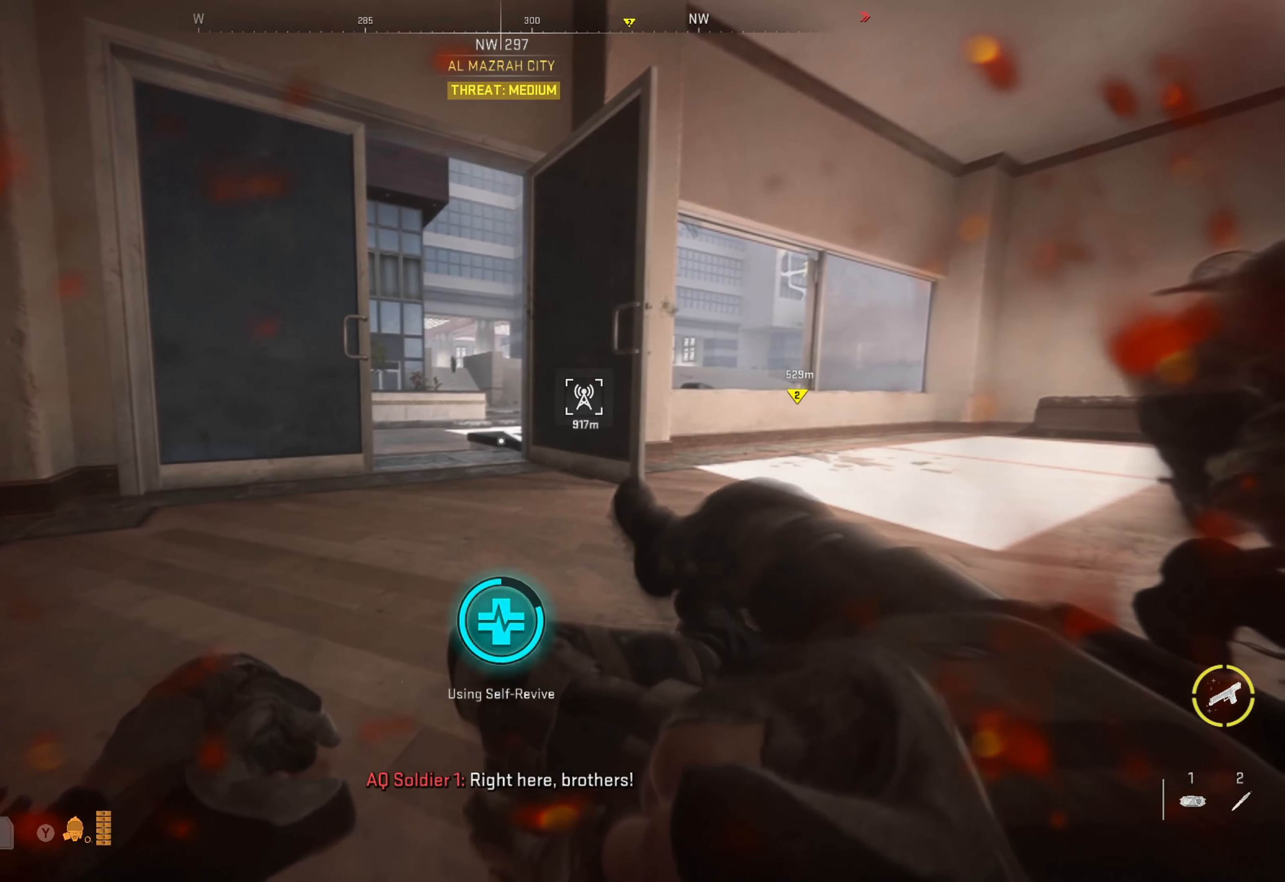
{"buttons": ["Y"], "left_stick": "center", "right_stick": "center", "events": []}
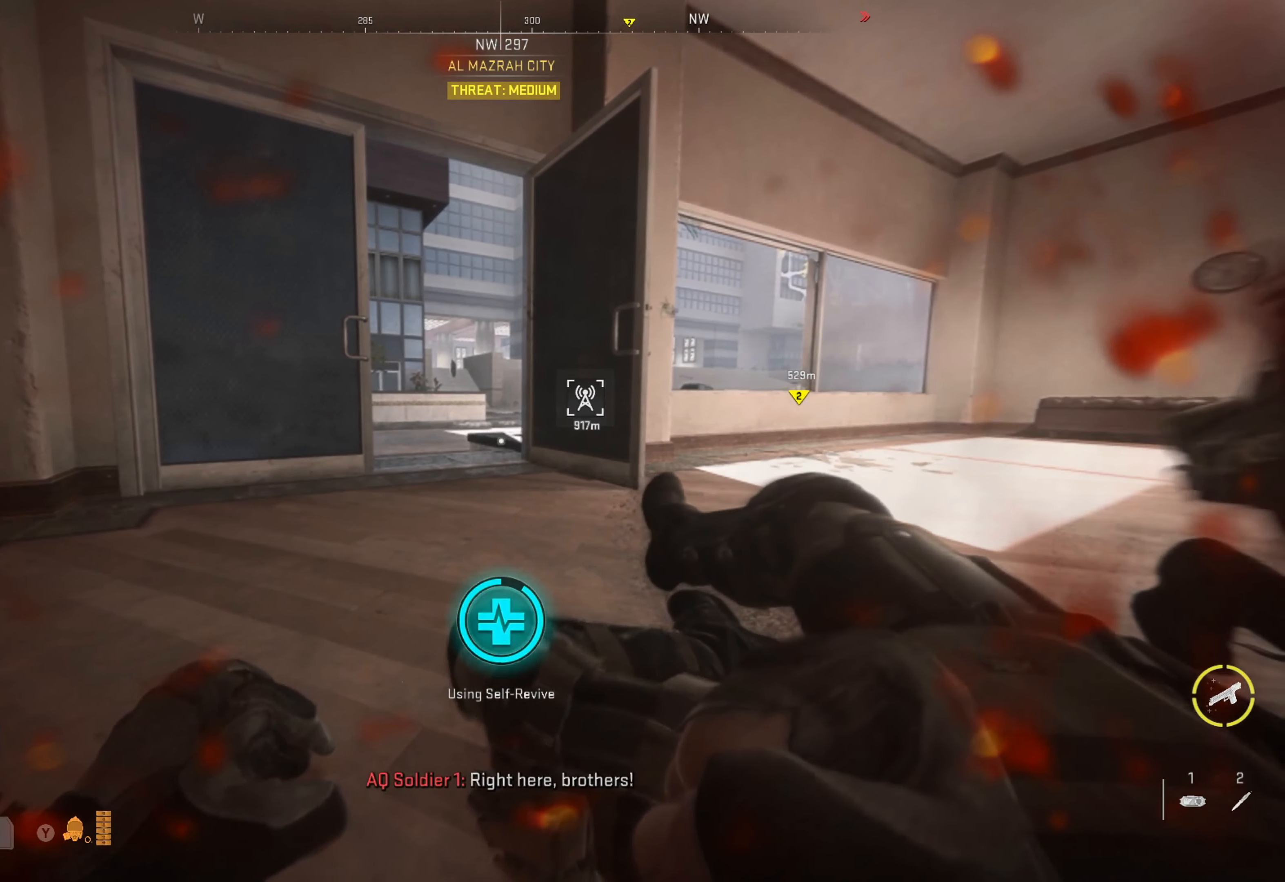
{"buttons": ["Y"], "left_stick": "center", "right_stick": "center", "events": []}
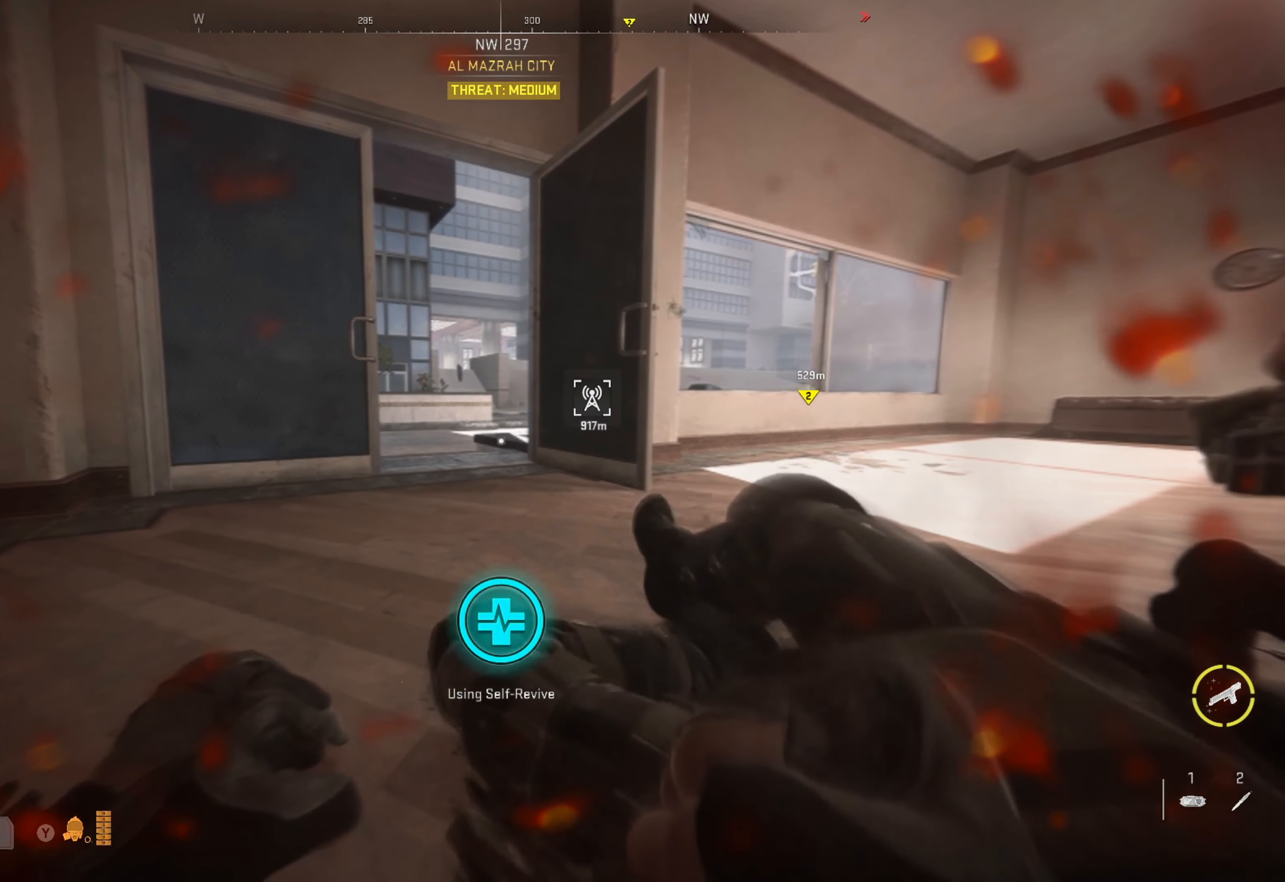
{"buttons": [], "left_stick": "up", "right_stick": "center", "events": [[450, "Y", "up"], [483, "left_stick", "up"]]}
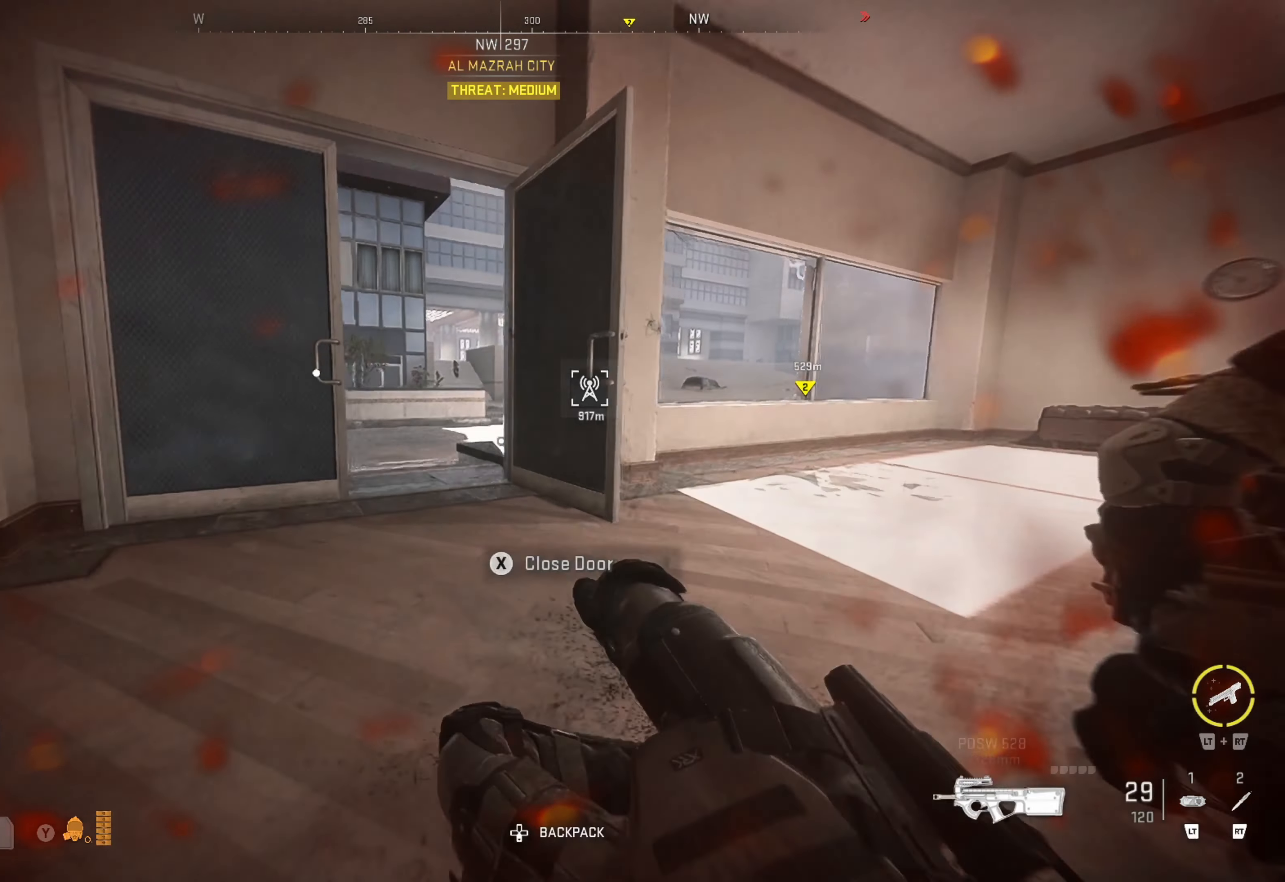
{"buttons": [], "left_stick": "up-left", "right_stick": "right", "events": [[67, "left_stick", "up-right"], [133, "right_stick", "right"], [334, "left_stick", "up"], [500, "left_stick", "up-left"]]}
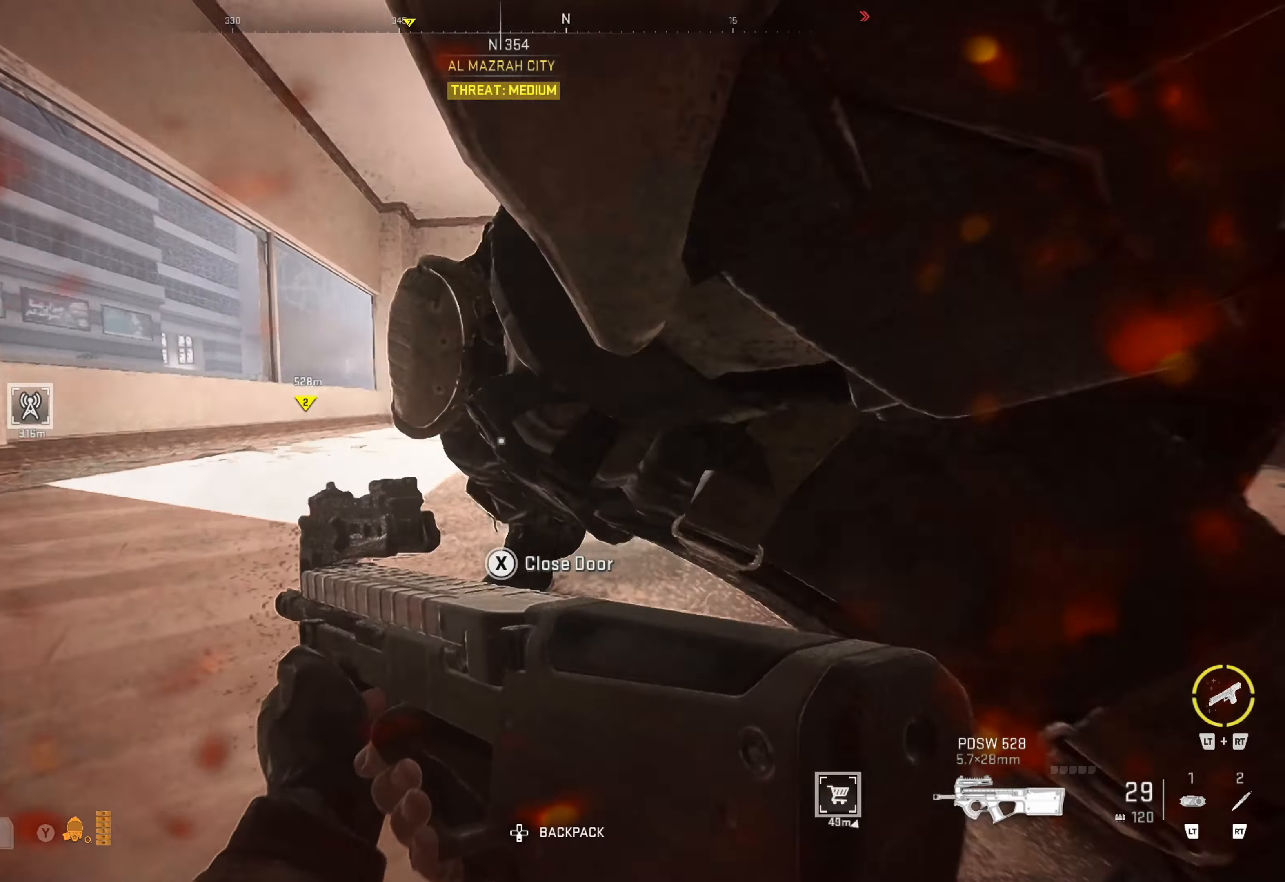
{"buttons": ["L1"], "left_stick": "center", "right_stick": "up-right", "events": [[67, "right_stick", "left"], [250, "left_stick", "center"], [250, "right_stick", "up-right"], [500, "L1", "down"]]}
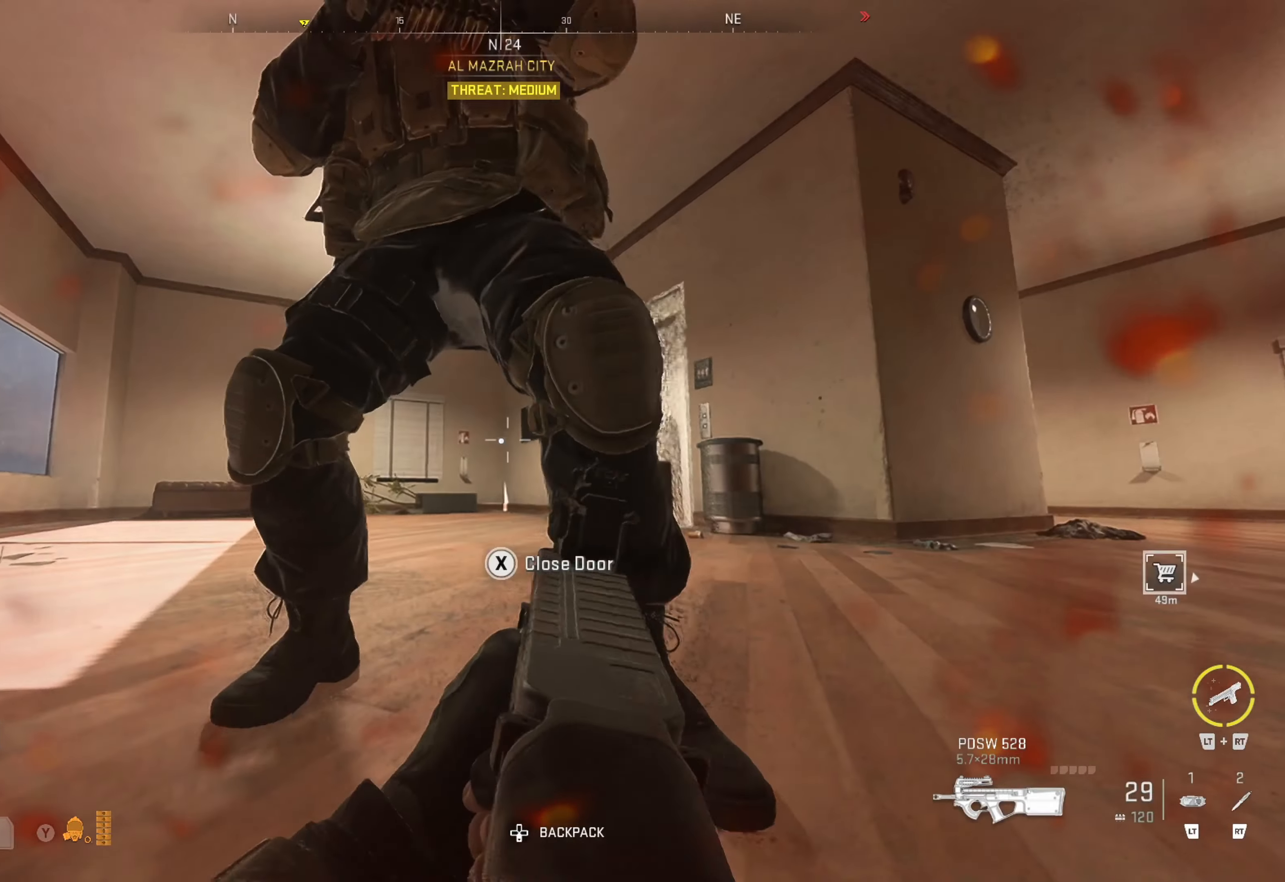
{"buttons": ["L1", "R1"], "left_stick": "center", "right_stick": "up-right", "events": [[67, "R1", "down"], [67, "right_stick", "up-left"], [384, "right_stick", "up-right"]]}
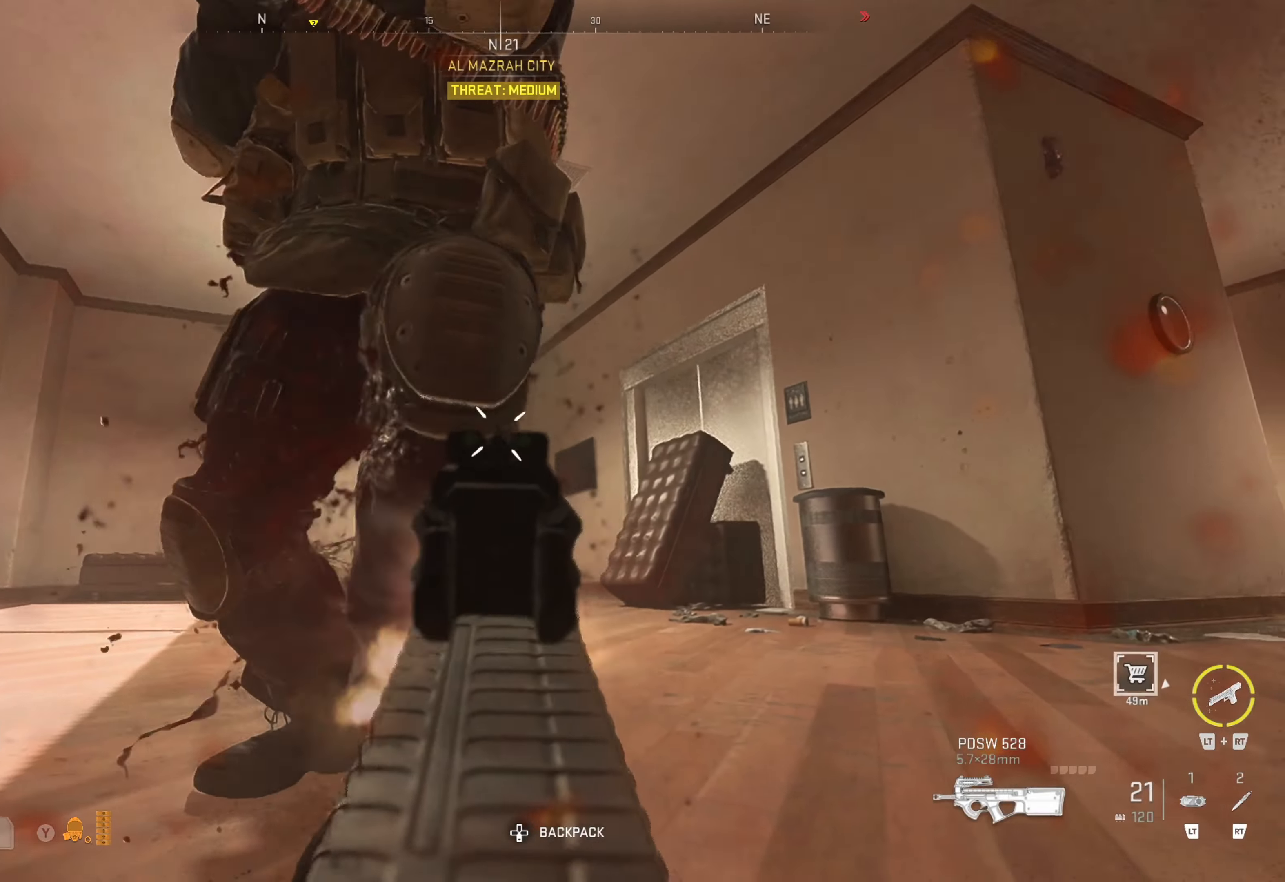
{"buttons": ["L1", "R1"], "left_stick": "center", "right_stick": "up-right", "events": [[117, "right_stick", "center"], [200, "left_stick", "left"], [200, "right_stick", "left"], [367, "left_stick", "center"], [367, "right_stick", "up"], [417, "right_stick", "up-right"]]}
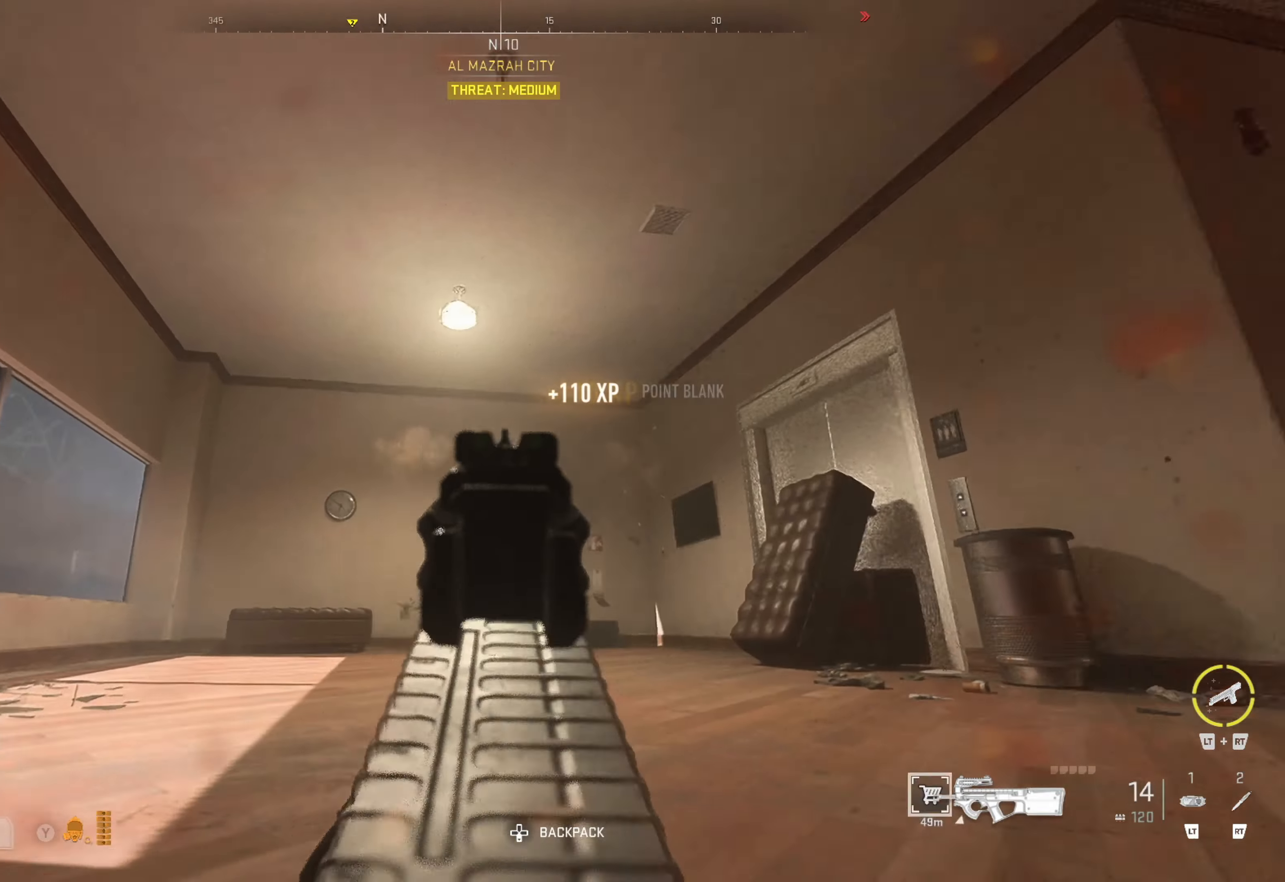
{"buttons": [], "left_stick": "up", "right_stick": "down-right", "events": [[150, "L1", "up"], [150, "R1", "up"], [150, "right_stick", "center"], [317, "left_stick", "up"], [317, "right_stick", "down-right"]]}
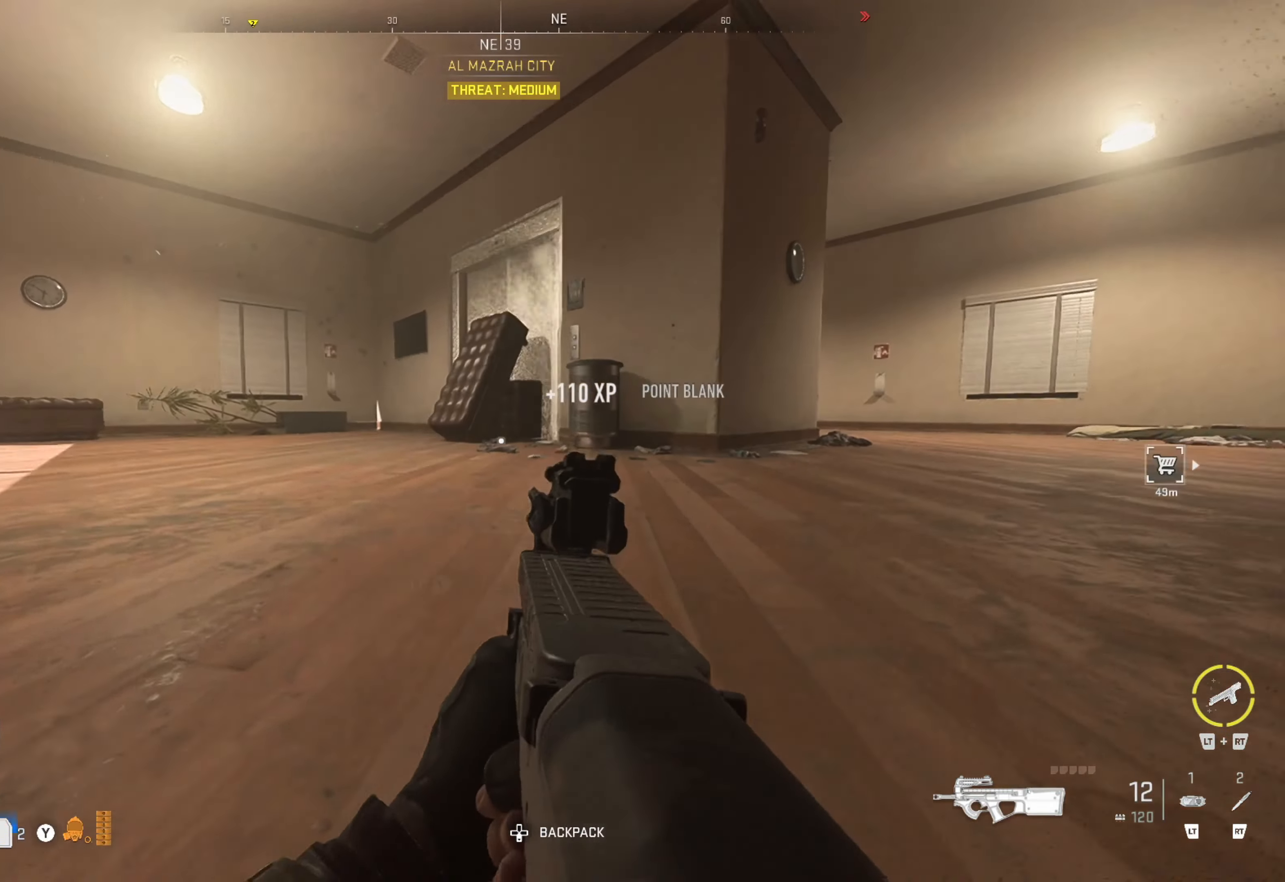
{"buttons": [], "left_stick": "up-right", "right_stick": "down-right", "events": [[17, "right_stick", "center"], [34, "L3", "down"], [250, "L3", "up"], [267, "right_stick", "down-right"], [317, "left_stick", "up-right"]]}
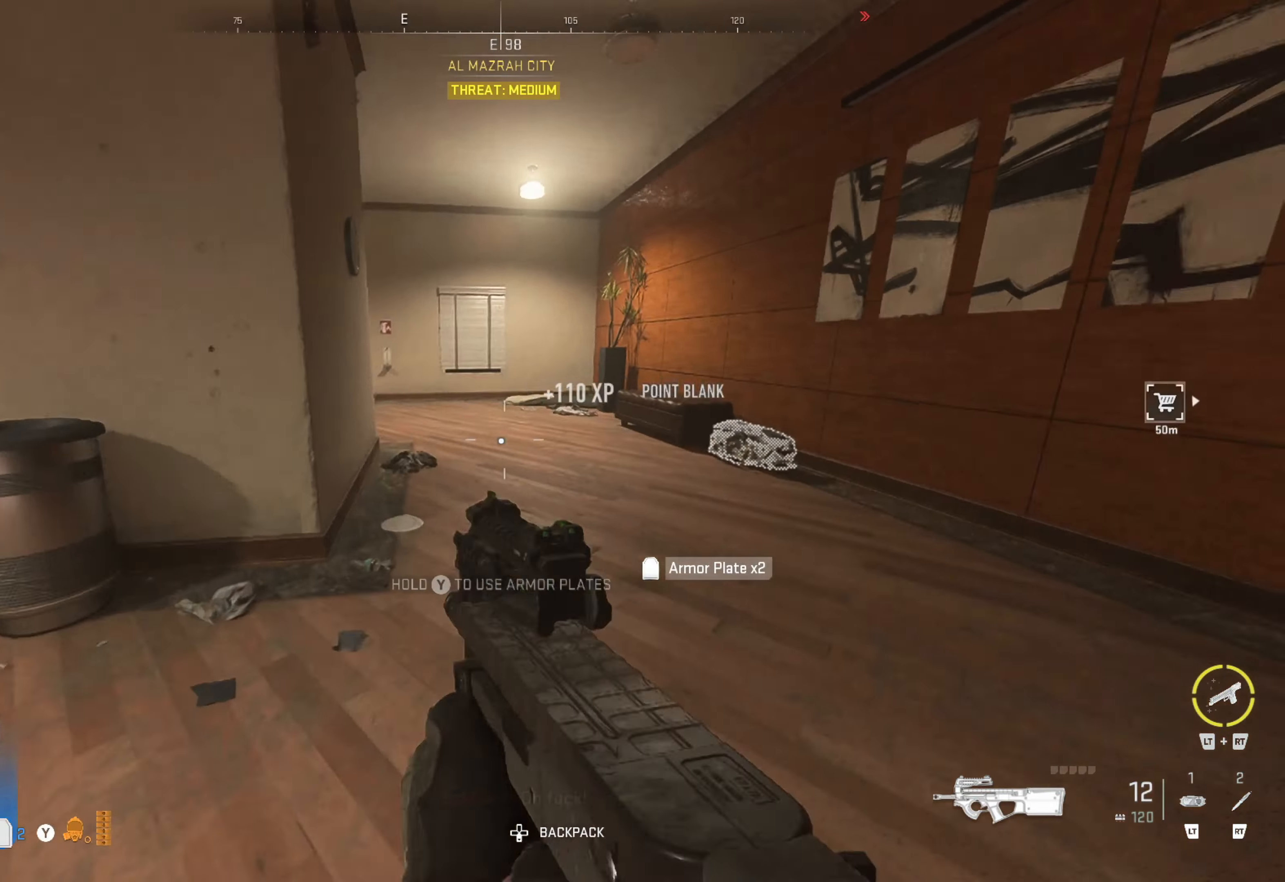
{"buttons": ["Y"], "left_stick": "up-left", "right_stick": "center", "events": [[34, "right_stick", "center"], [100, "left_stick", "up"], [200, "left_stick", "up-left"], [267, "Y", "down"]]}
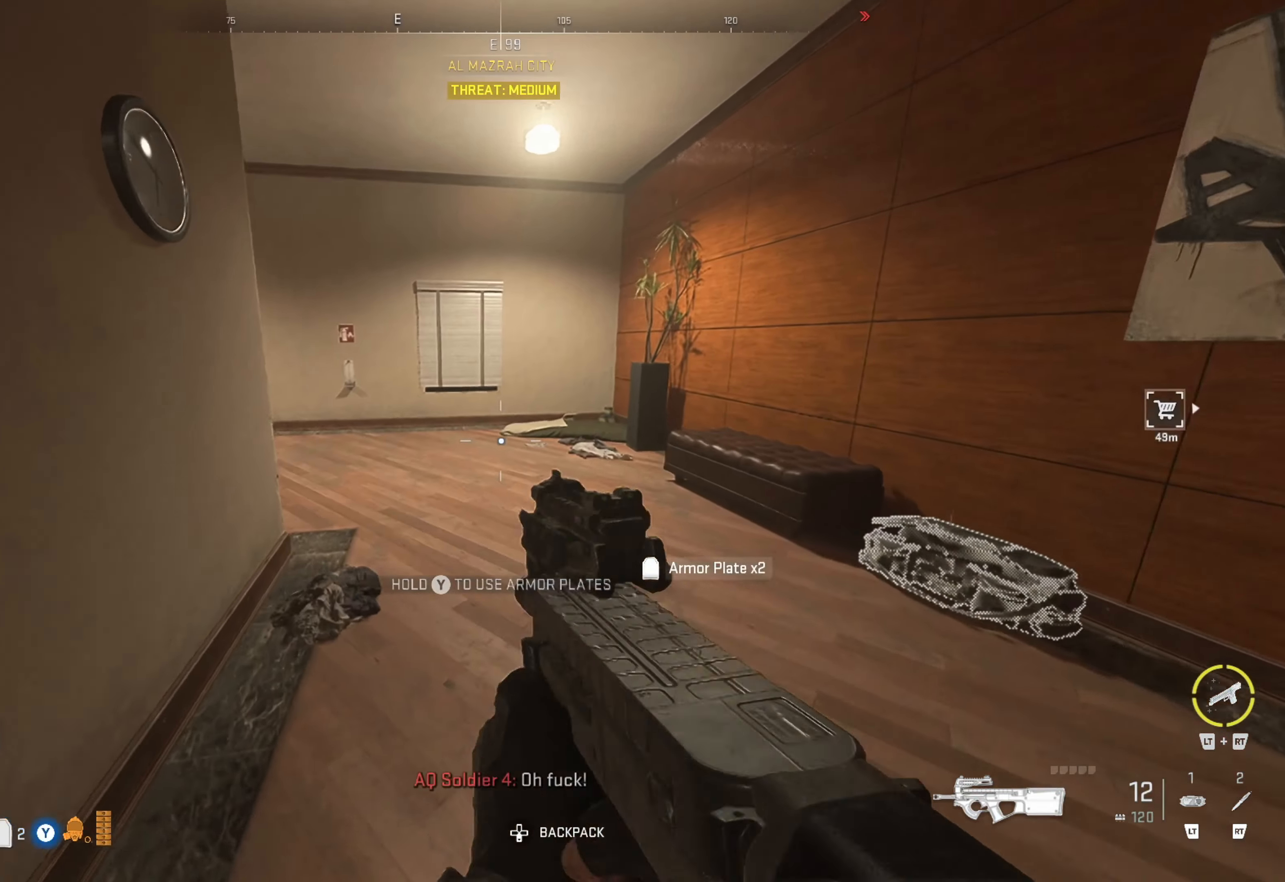
{"buttons": [], "left_stick": "up-left", "right_stick": "center", "events": [[184, "left_stick", "up"], [417, "Y", "up"], [450, "left_stick", "up-left"]]}
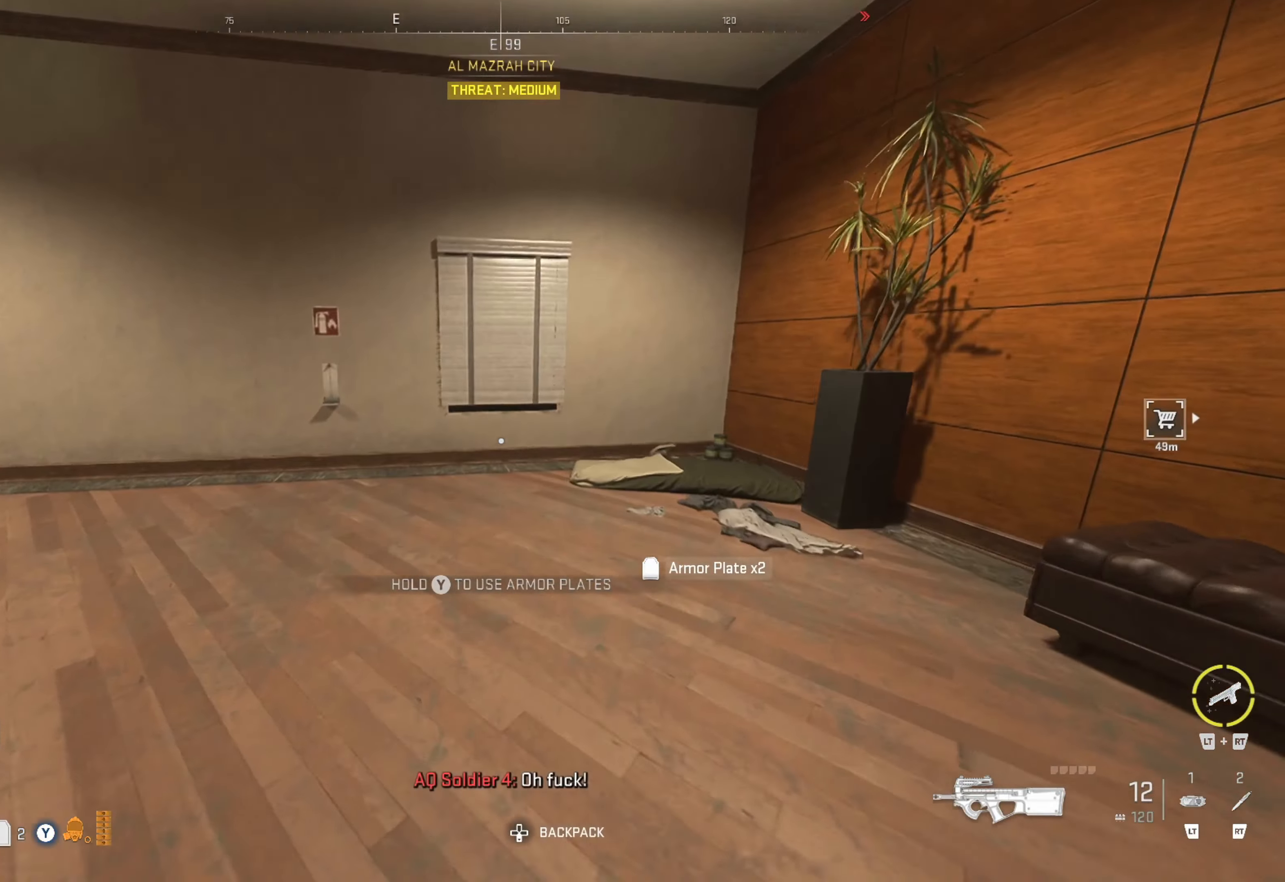
{"buttons": [], "left_stick": "up", "right_stick": "left", "events": [[17, "right_stick", "left"], [134, "left_stick", "center"], [300, "left_stick", "up"], [300, "right_stick", "center"], [400, "right_stick", "left"]]}
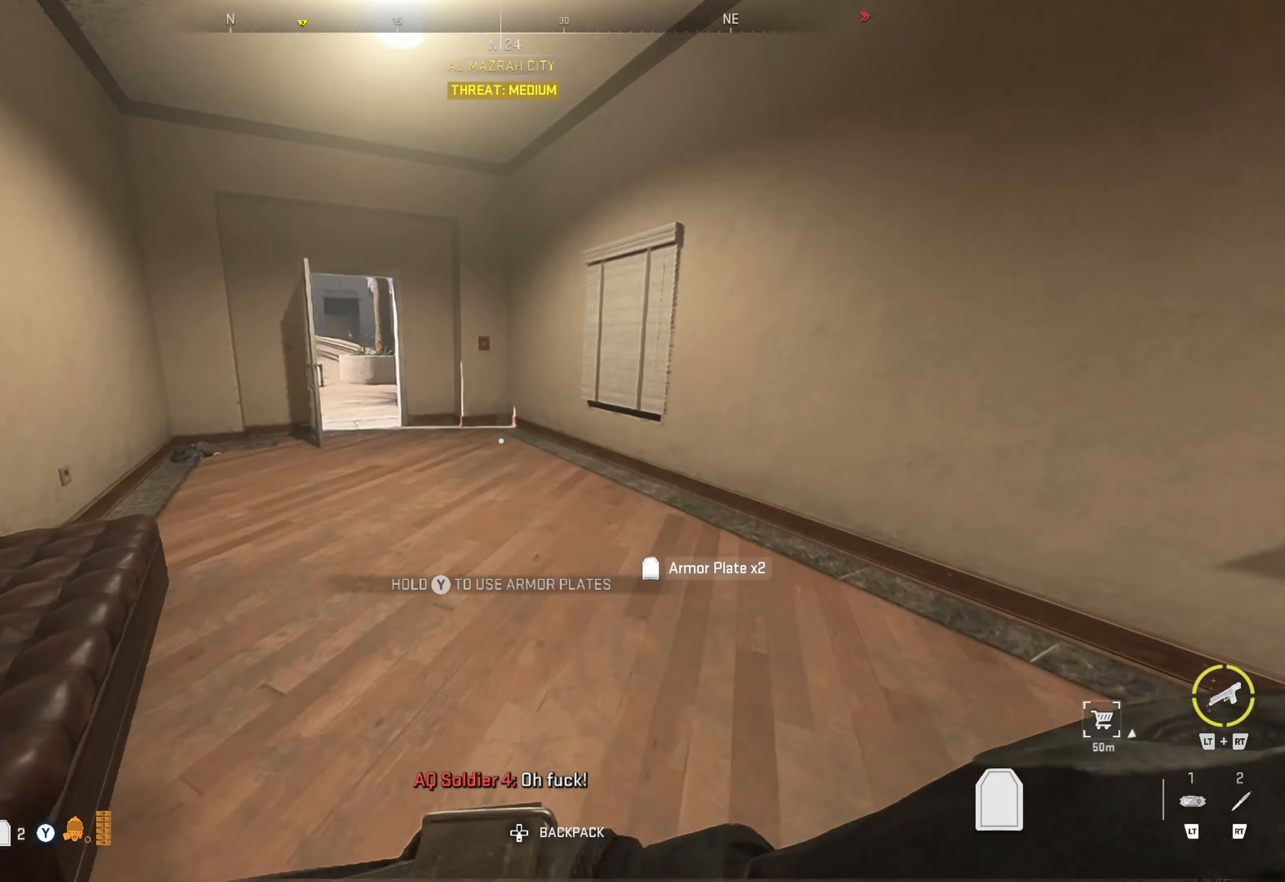
{"buttons": [], "left_stick": "center", "right_stick": "center", "events": [[84, "right_stick", "center"], [134, "left_stick", "up-left"], [184, "right_stick", "left"], [300, "left_stick", "center"], [334, "right_stick", "center"], [434, "DPAD_DOWN", "down"], [484, "DPAD_DOWN", "up"]]}
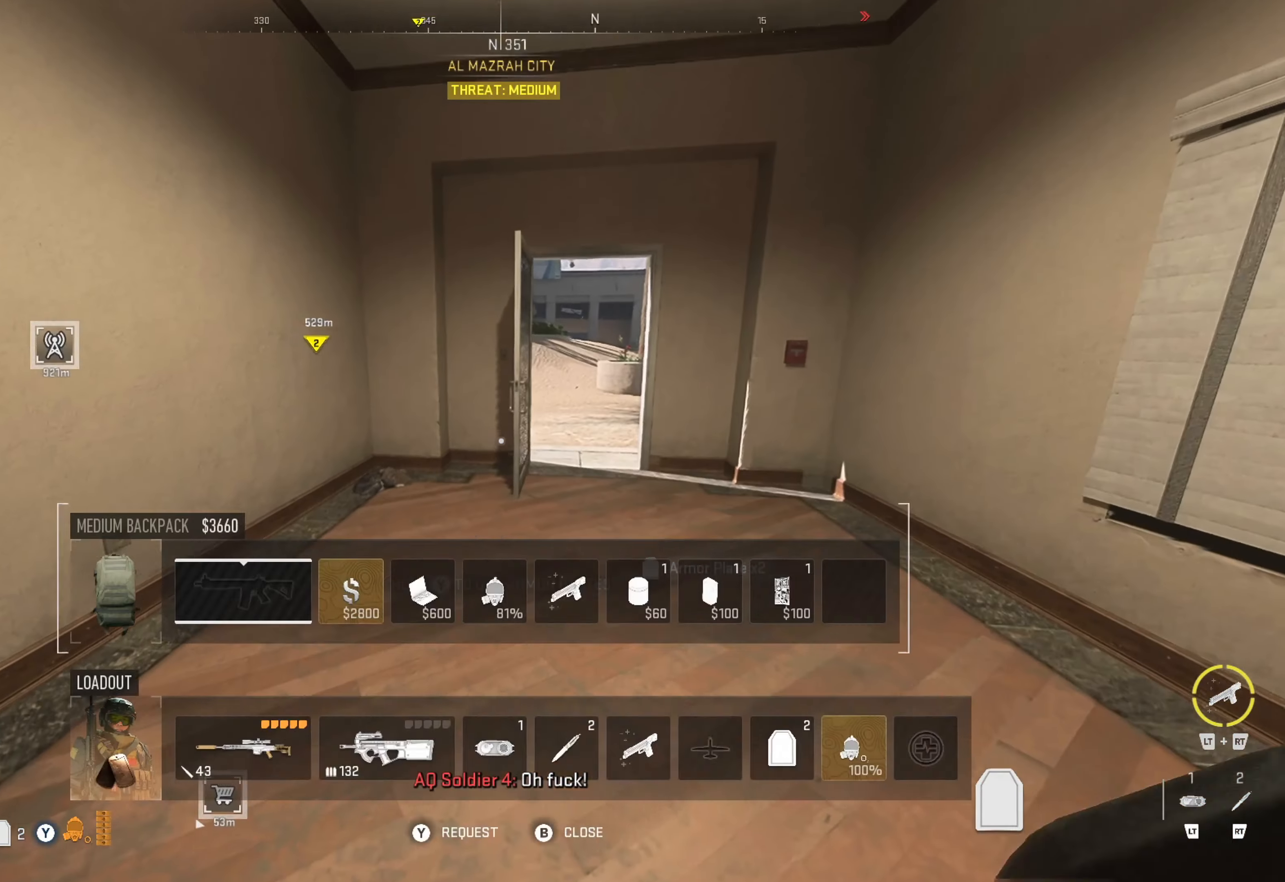
{"buttons": [], "left_stick": "center", "right_stick": "center", "events": [[250, "DPAD_RIGHT", "down"], [316, "DPAD_RIGHT", "up"], [383, "DPAD_RIGHT", "down"], [466, "DPAD_RIGHT", "up"]]}
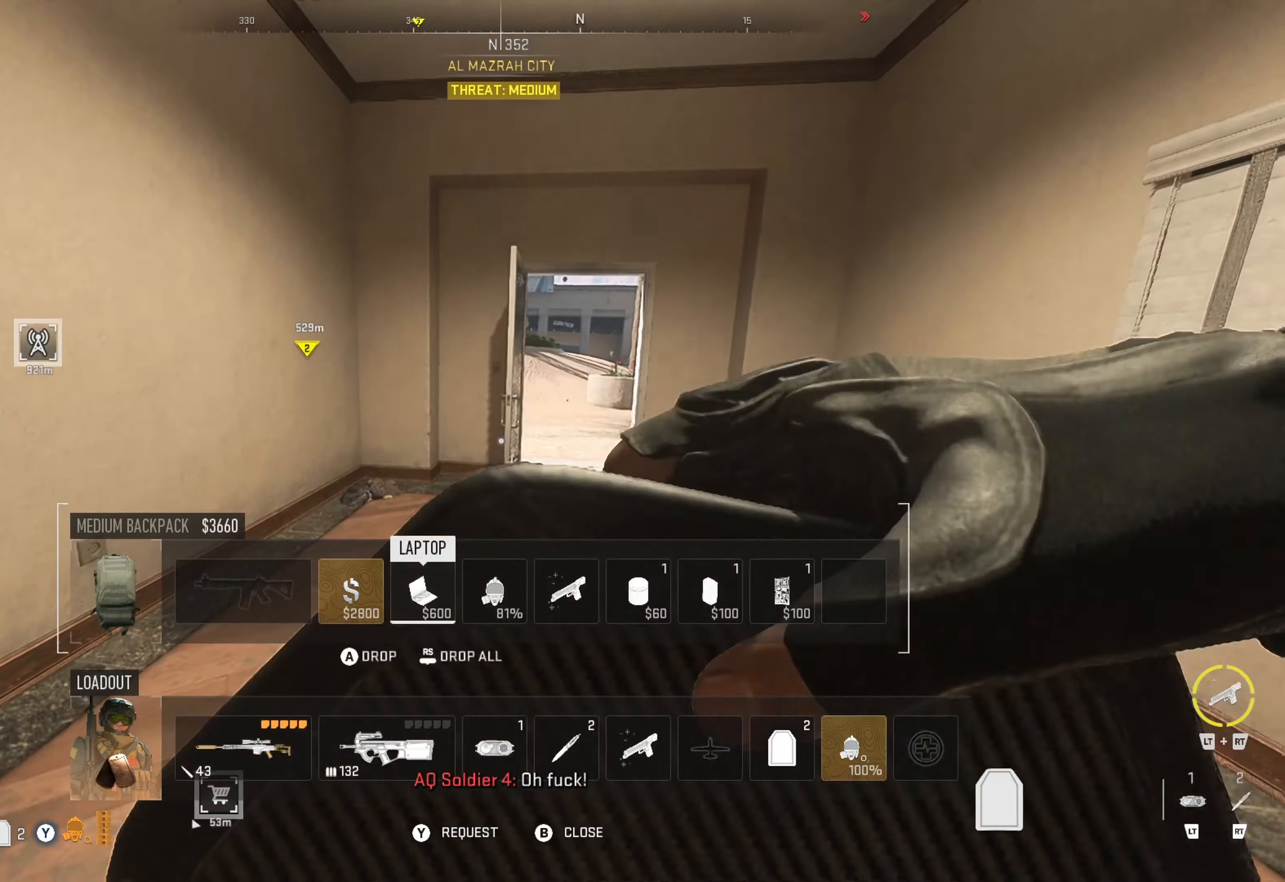
{"buttons": [], "left_stick": "center", "right_stick": "center", "events": [[16, "DPAD_RIGHT", "down"], [83, "DPAD_RIGHT", "up"], [166, "DPAD_RIGHT", "down"], [250, "DPAD_RIGHT", "up"]]}
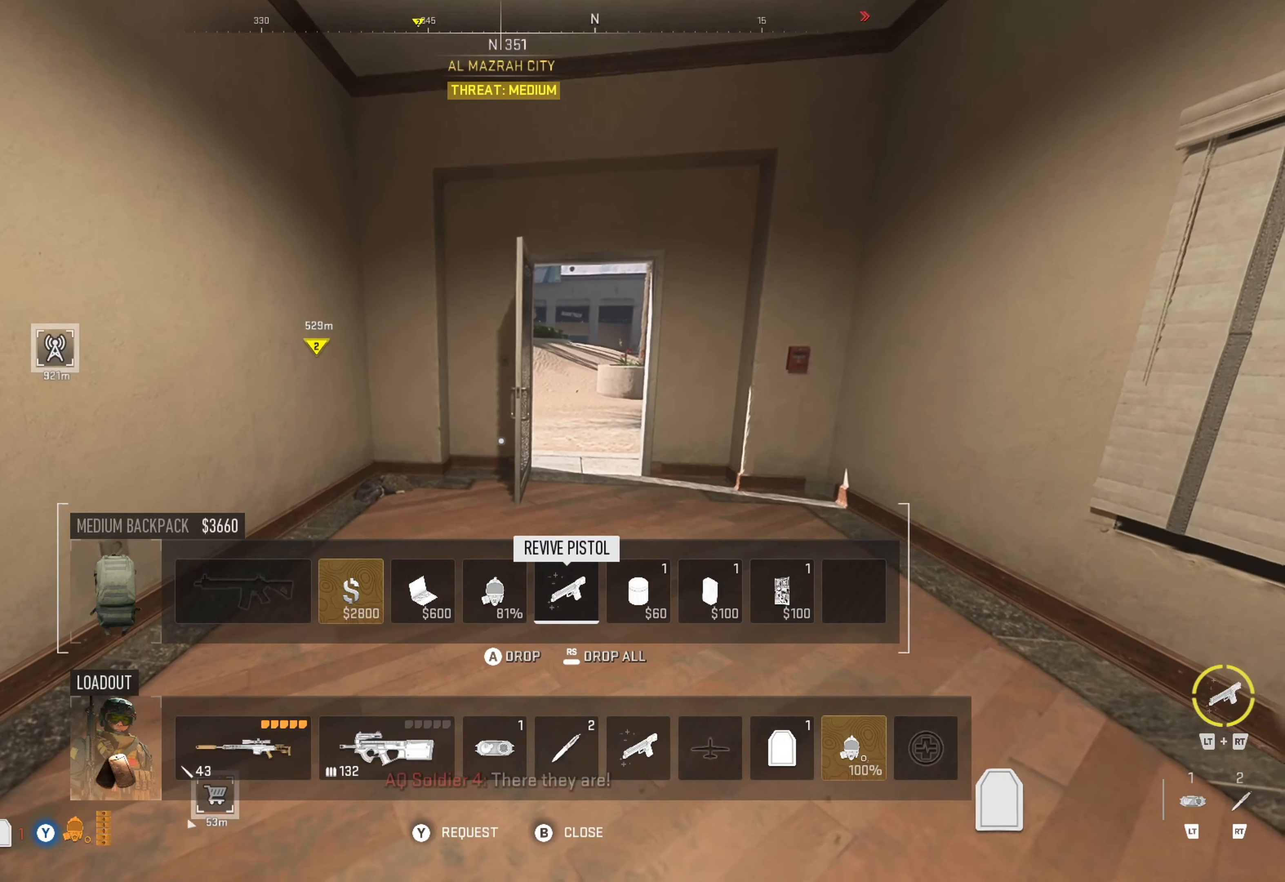
{"buttons": [], "left_stick": "center", "right_stick": "center", "events": []}
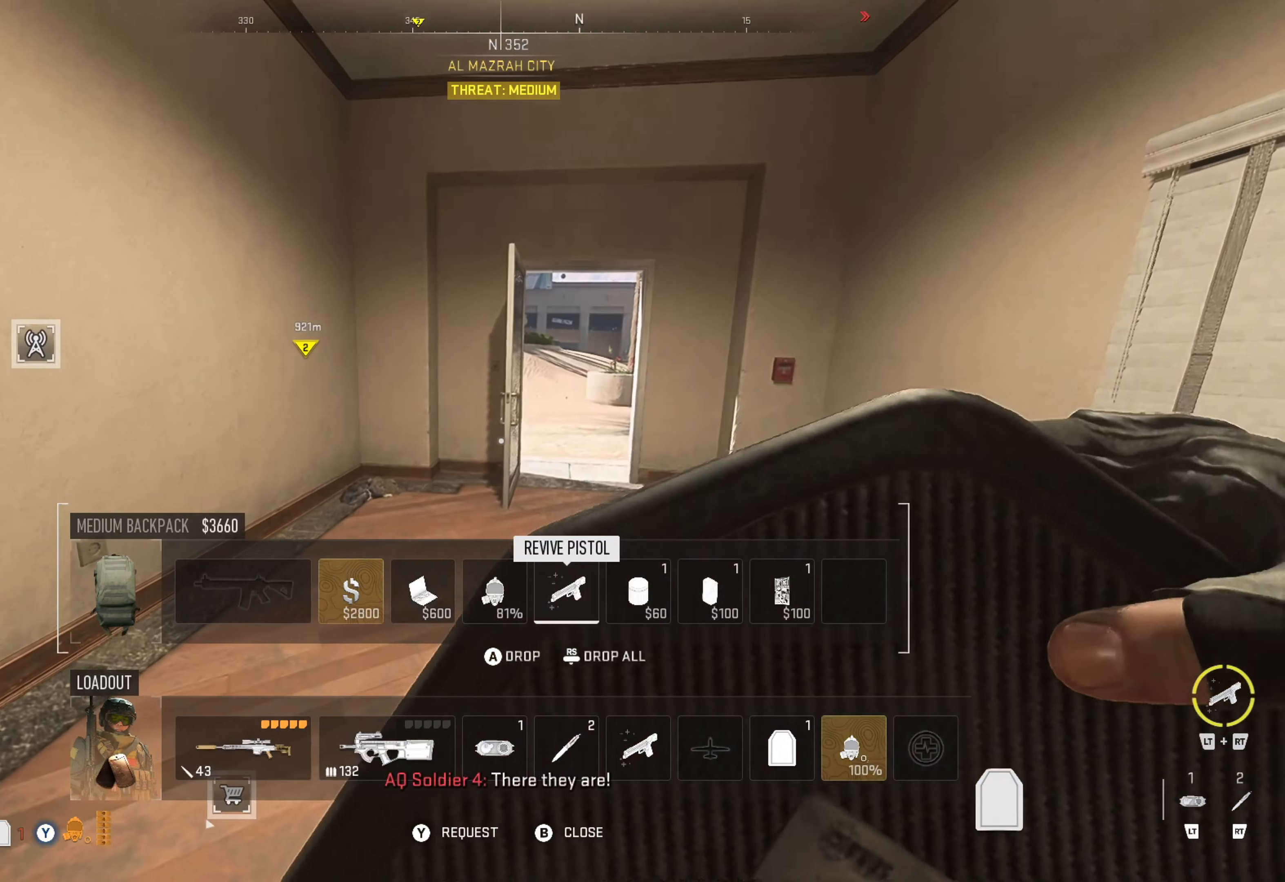
{"buttons": ["B"], "left_stick": "center", "right_stick": "center", "events": [[466, "B", "down"]]}